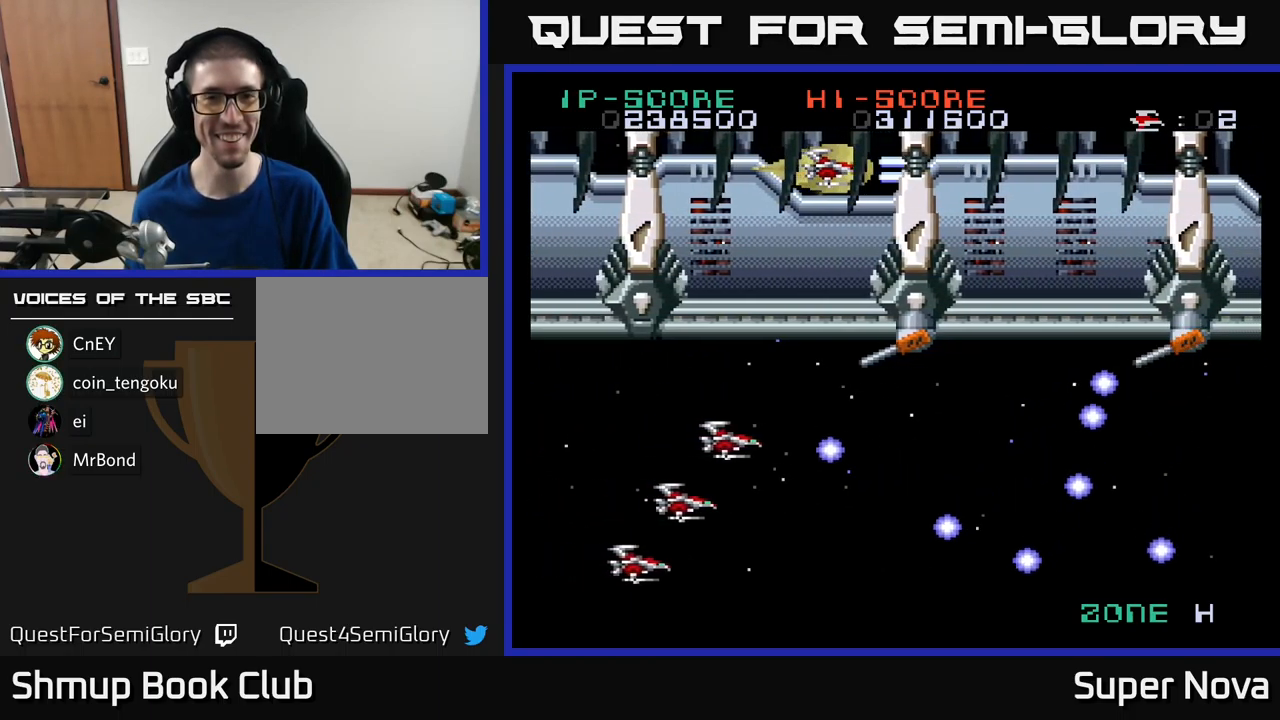
Gameplay with a controller (Xbox layout); each line is a JSON object with the inputs held at the frame after it. "events" lists button and stick changes between this image and that frame as [ms after this image, input, new state], when the widget could be followed in between.
{"buttons": ["X"], "left_stick": "center", "right_stick": "center", "events": [[167, "DPAD_LEFT", "down"], [233, "DPAD_LEFT", "up"]]}
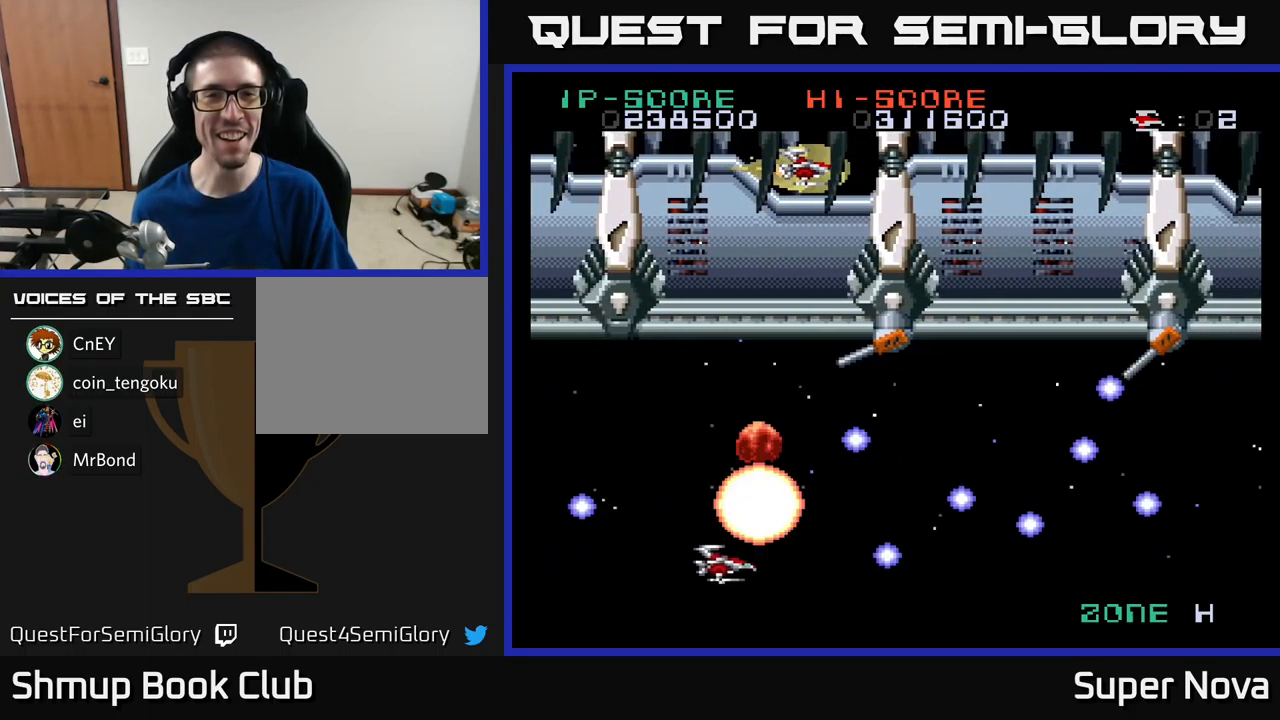
{"buttons": ["X"], "left_stick": "center", "right_stick": "center", "events": [[133, "DPAD_LEFT", "down"], [200, "DPAD_LEFT", "up"]]}
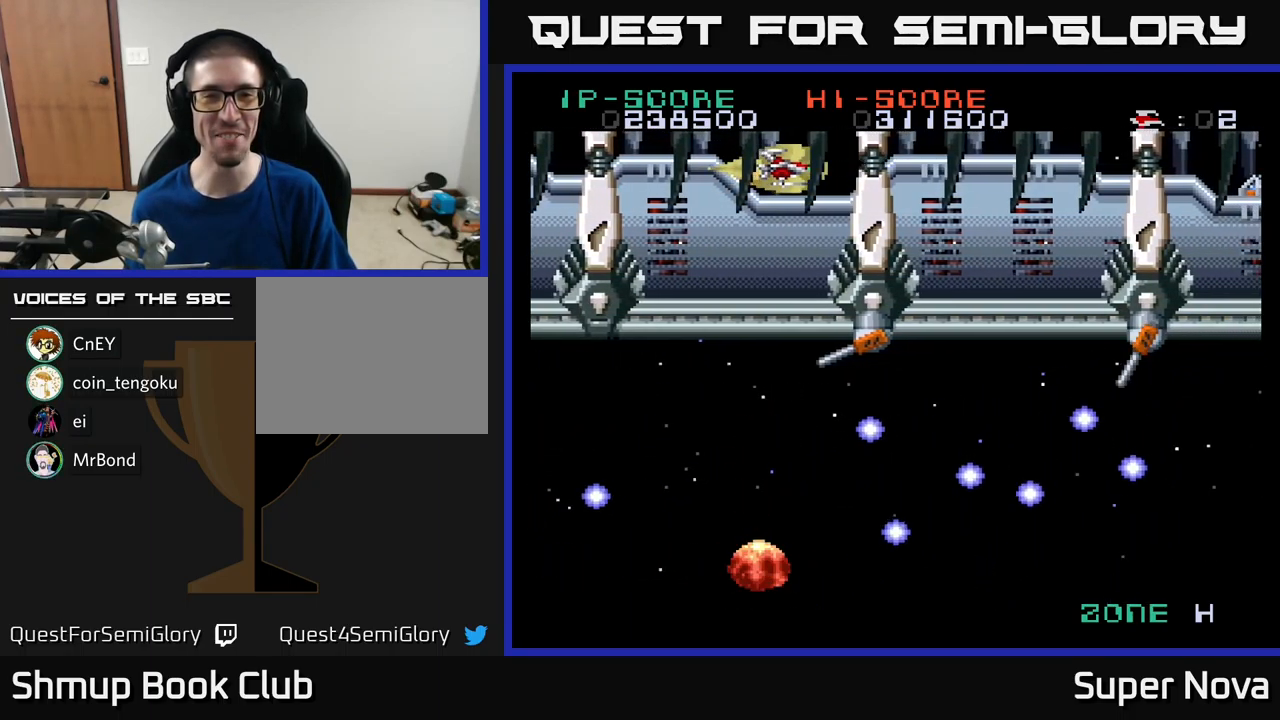
{"buttons": ["X"], "left_stick": "center", "right_stick": "center", "events": [[150, "DPAD_LEFT", "down"], [217, "DPAD_LEFT", "up"]]}
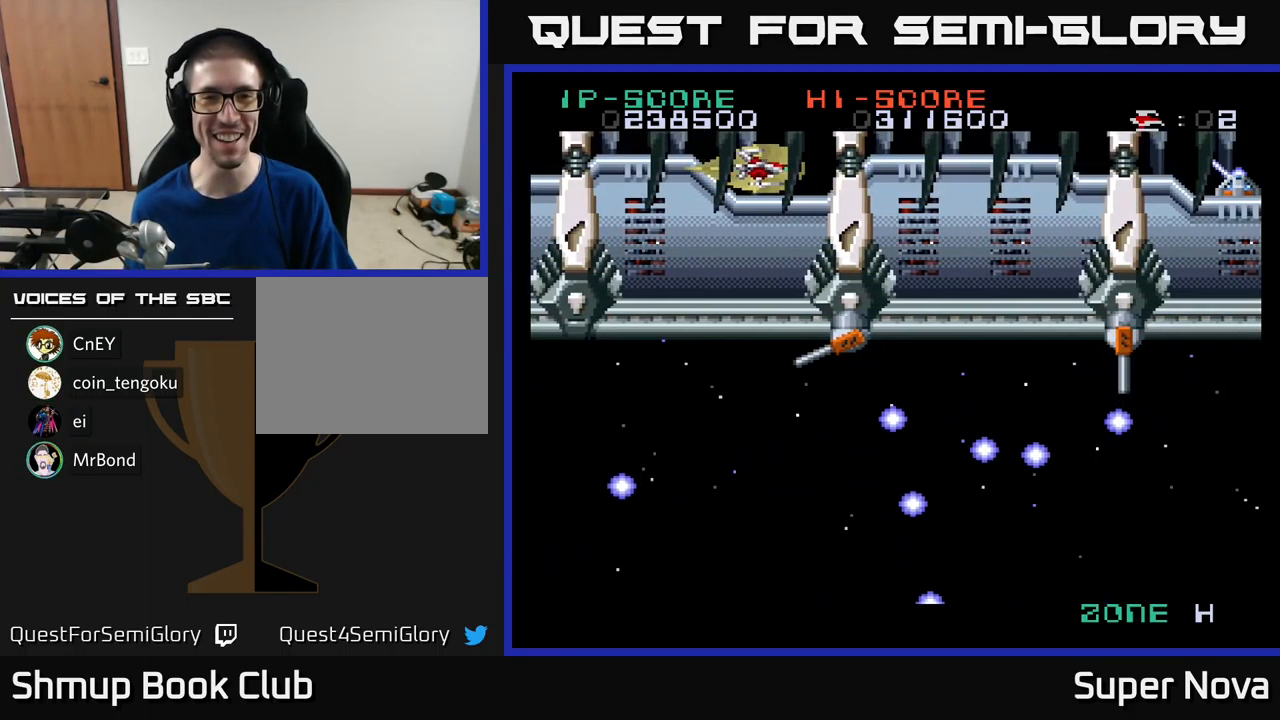
{"buttons": ["X"], "left_stick": "center", "right_stick": "center", "events": []}
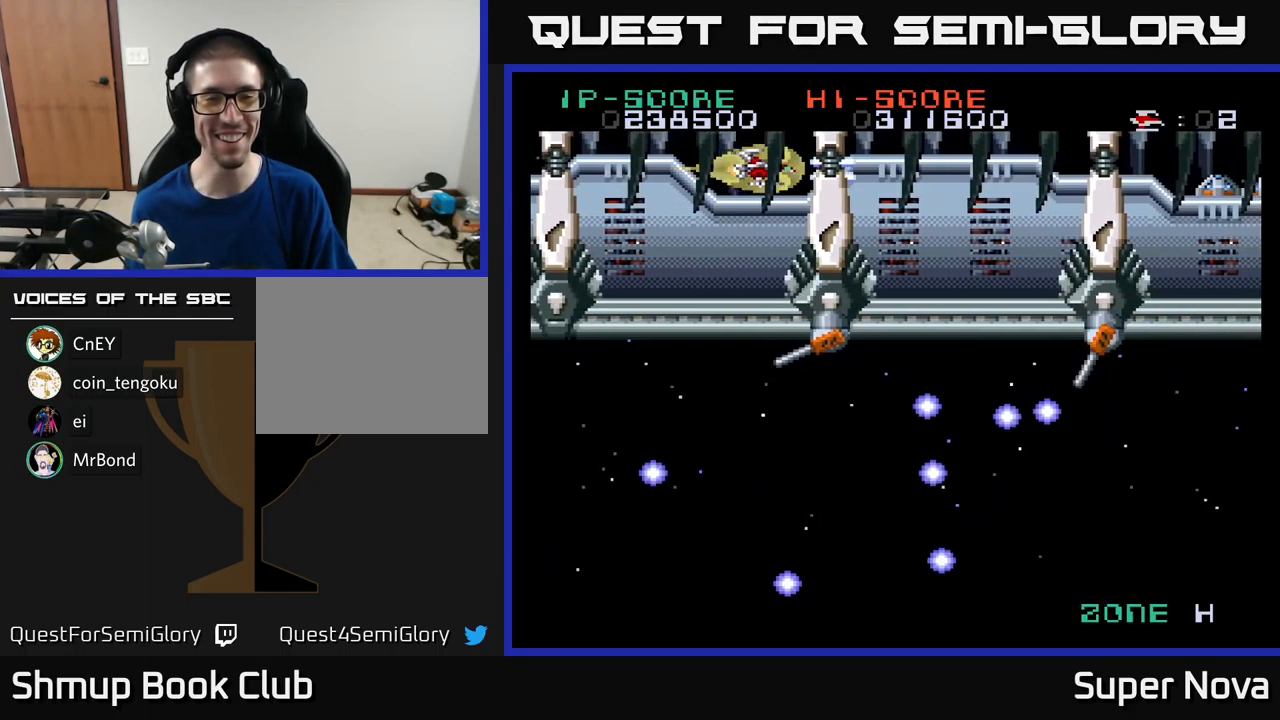
{"buttons": ["X"], "left_stick": "center", "right_stick": "center", "events": [[83, "DPAD_LEFT", "down"], [133, "DPAD_LEFT", "up"]]}
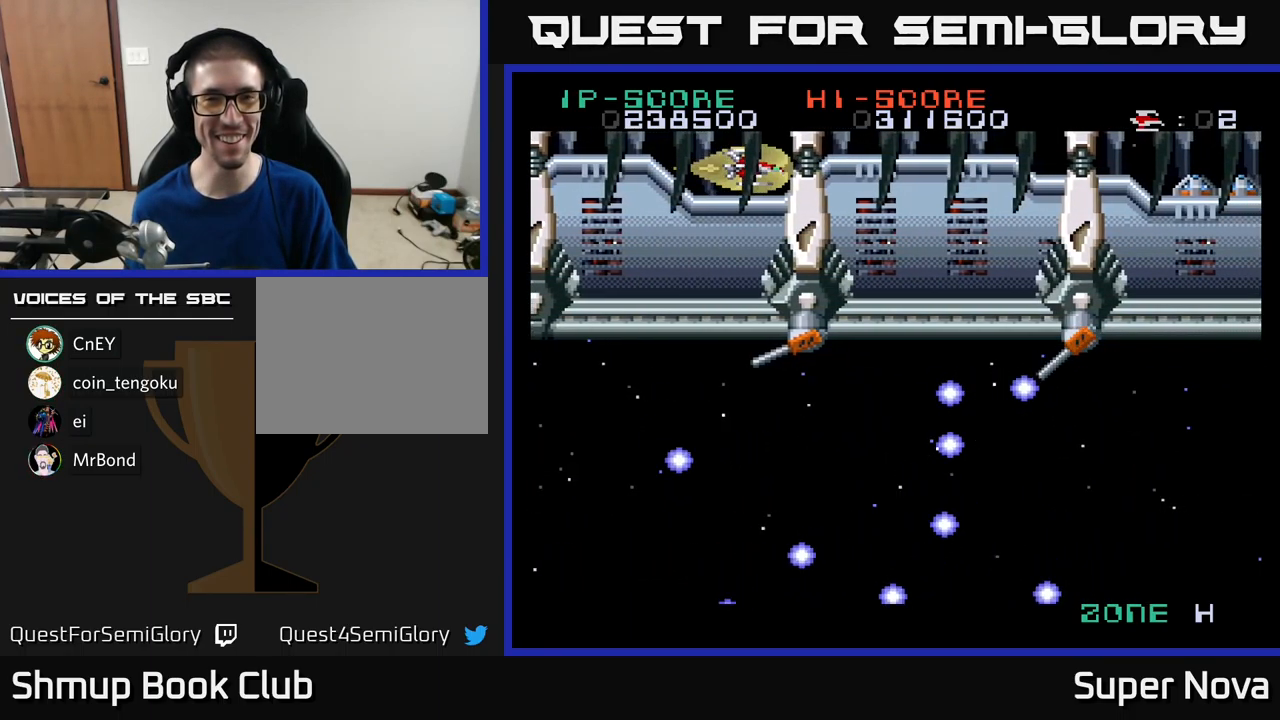
{"buttons": ["X"], "left_stick": "center", "right_stick": "center", "events": [[67, "DPAD_LEFT", "down"], [150, "DPAD_LEFT", "up"]]}
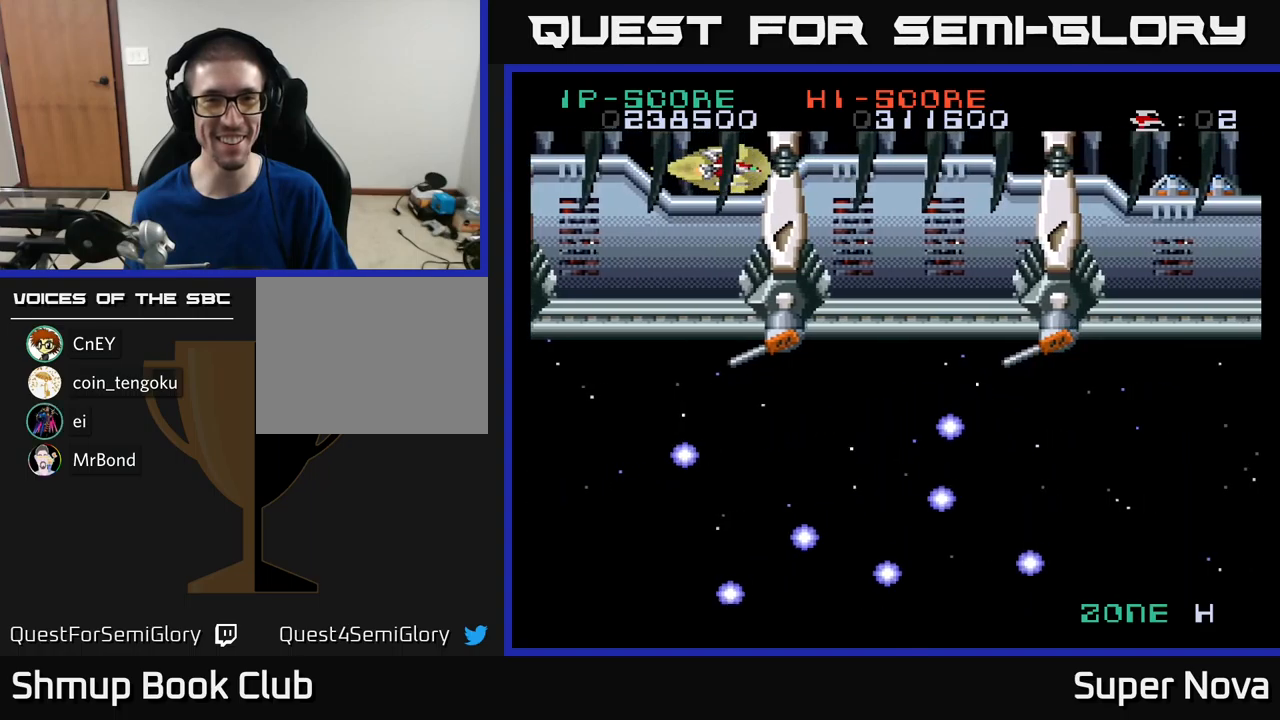
{"buttons": ["X"], "left_stick": "center", "right_stick": "center", "events": [[17, "DPAD_LEFT", "down"], [117, "DPAD_LEFT", "up"]]}
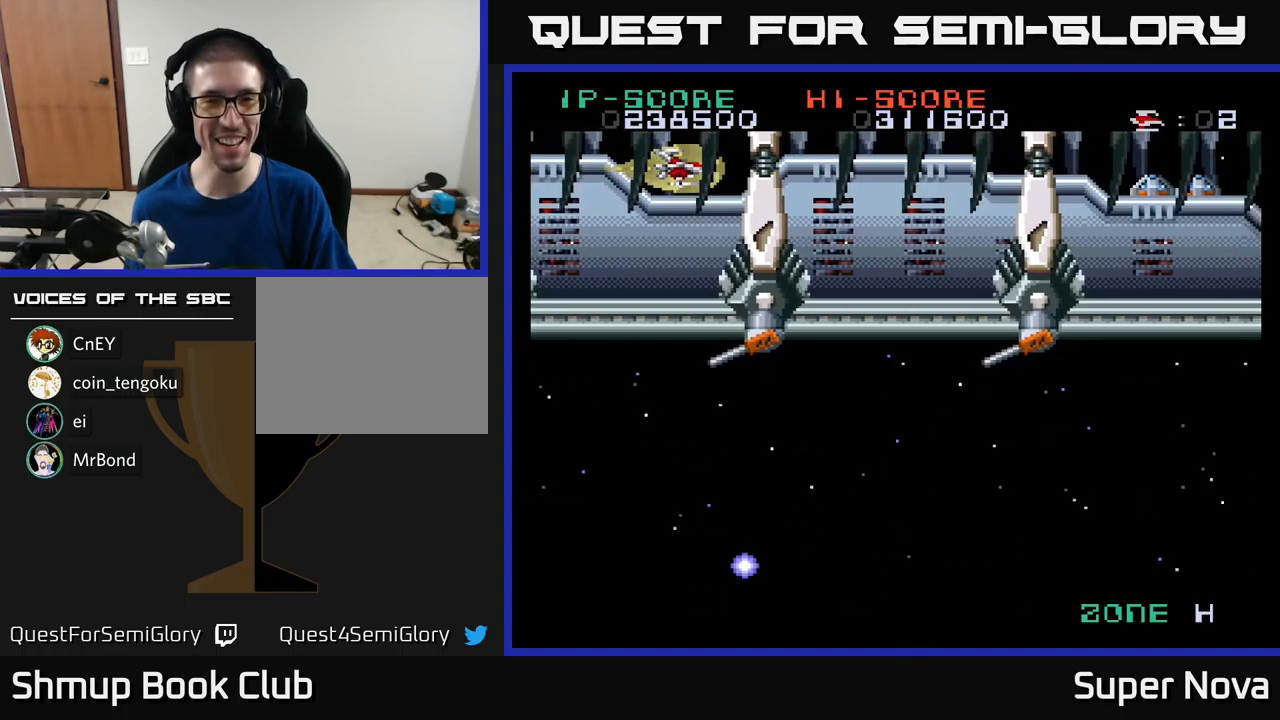
{"buttons": ["X"], "left_stick": "center", "right_stick": "center", "events": [[267, "DPAD_LEFT", "down"], [317, "DPAD_LEFT", "up"]]}
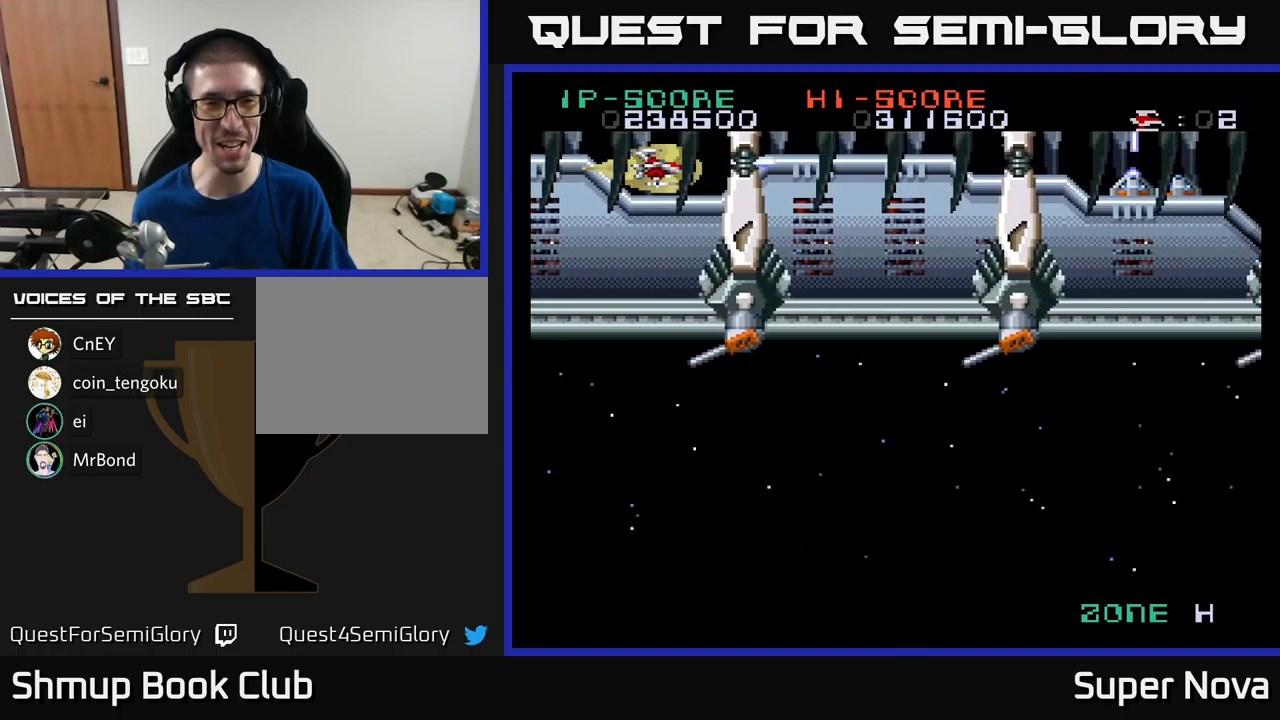
{"buttons": ["X"], "left_stick": "center", "right_stick": "center", "events": [[417, "DPAD_LEFT", "down"], [467, "DPAD_LEFT", "up"]]}
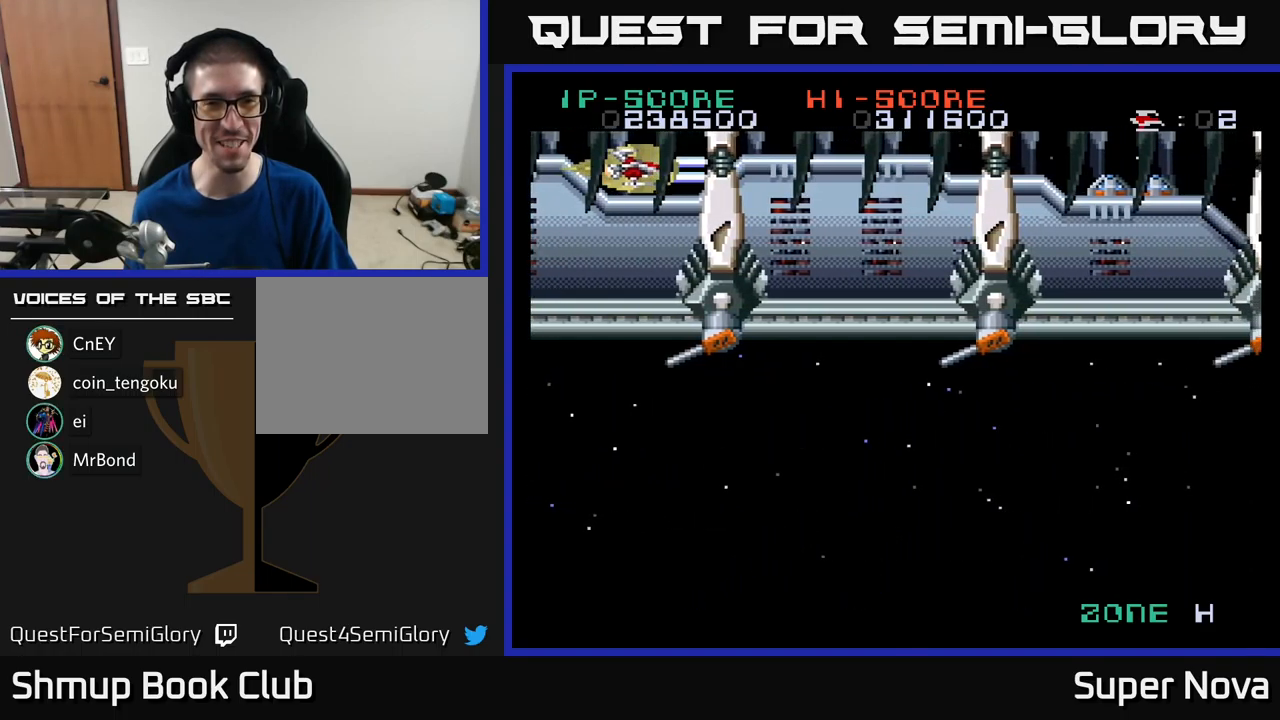
{"buttons": ["X"], "left_stick": "center", "right_stick": "center", "events": []}
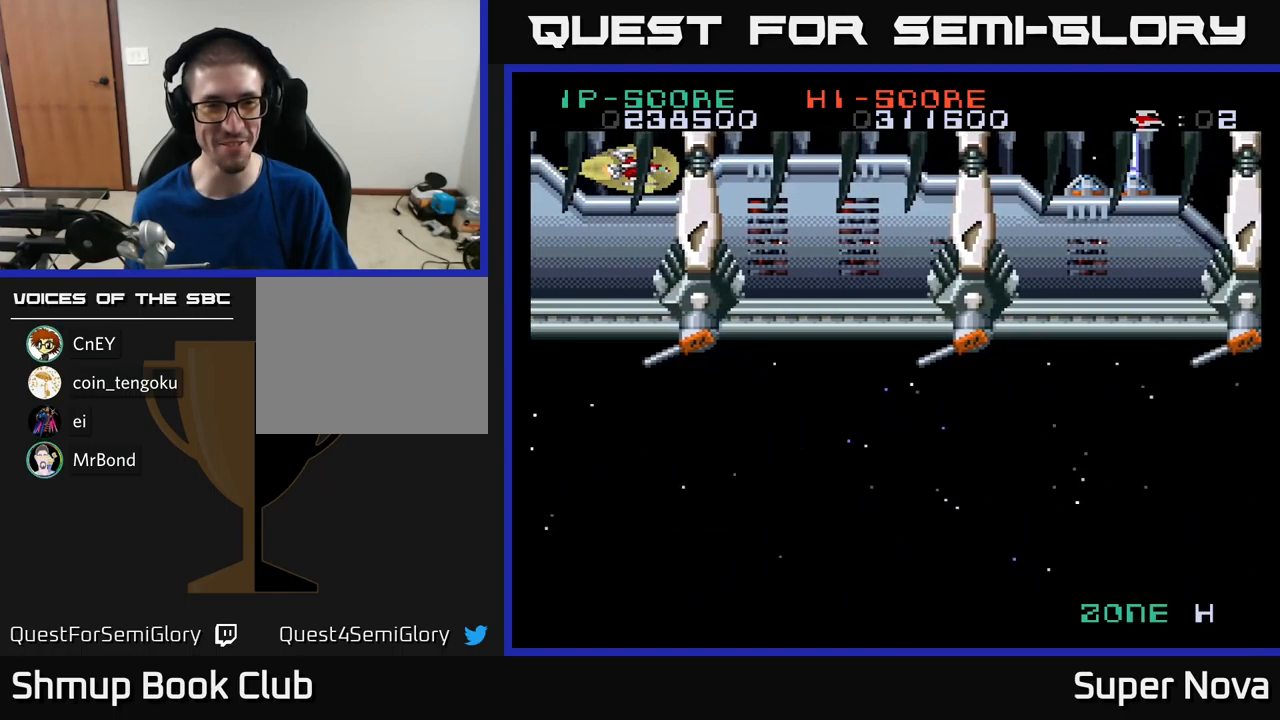
{"buttons": ["X"], "left_stick": "center", "right_stick": "center", "events": [[34, "DPAD_LEFT", "down"], [100, "DPAD_LEFT", "up"]]}
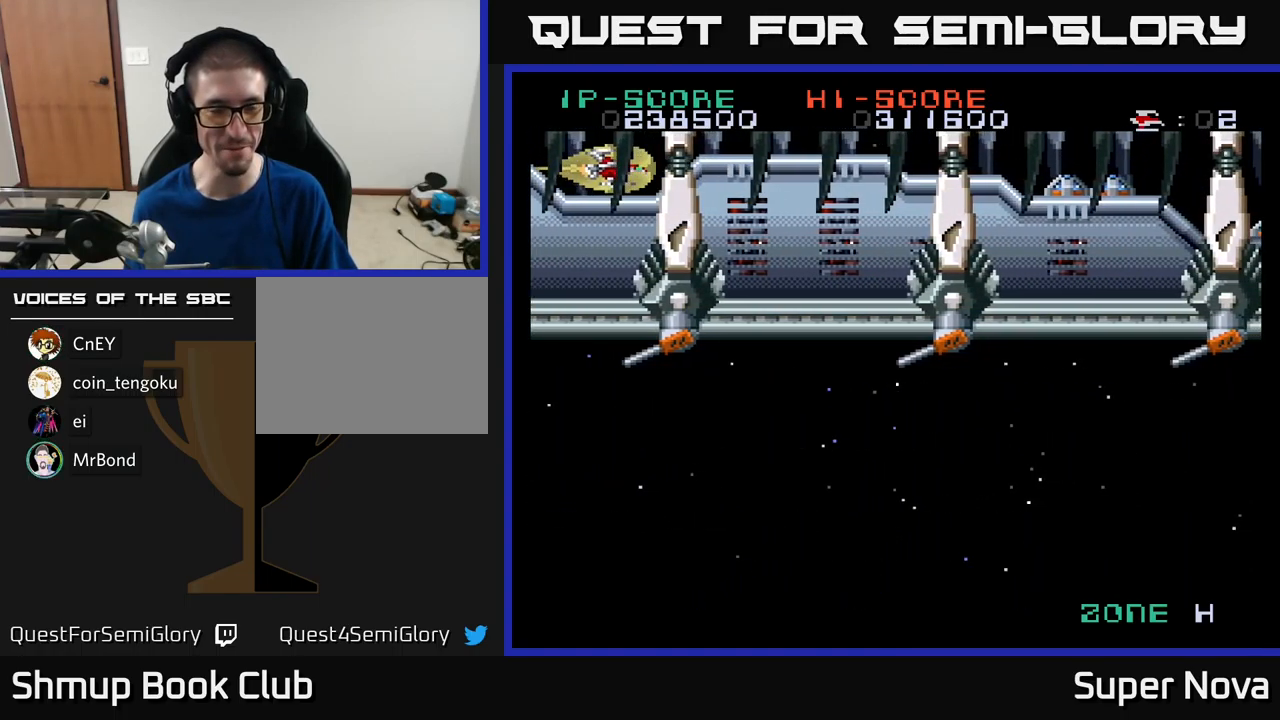
{"buttons": ["X"], "left_stick": "center", "right_stick": "center", "events": [[50, "DPAD_LEFT", "down"], [184, "DPAD_LEFT", "up"]]}
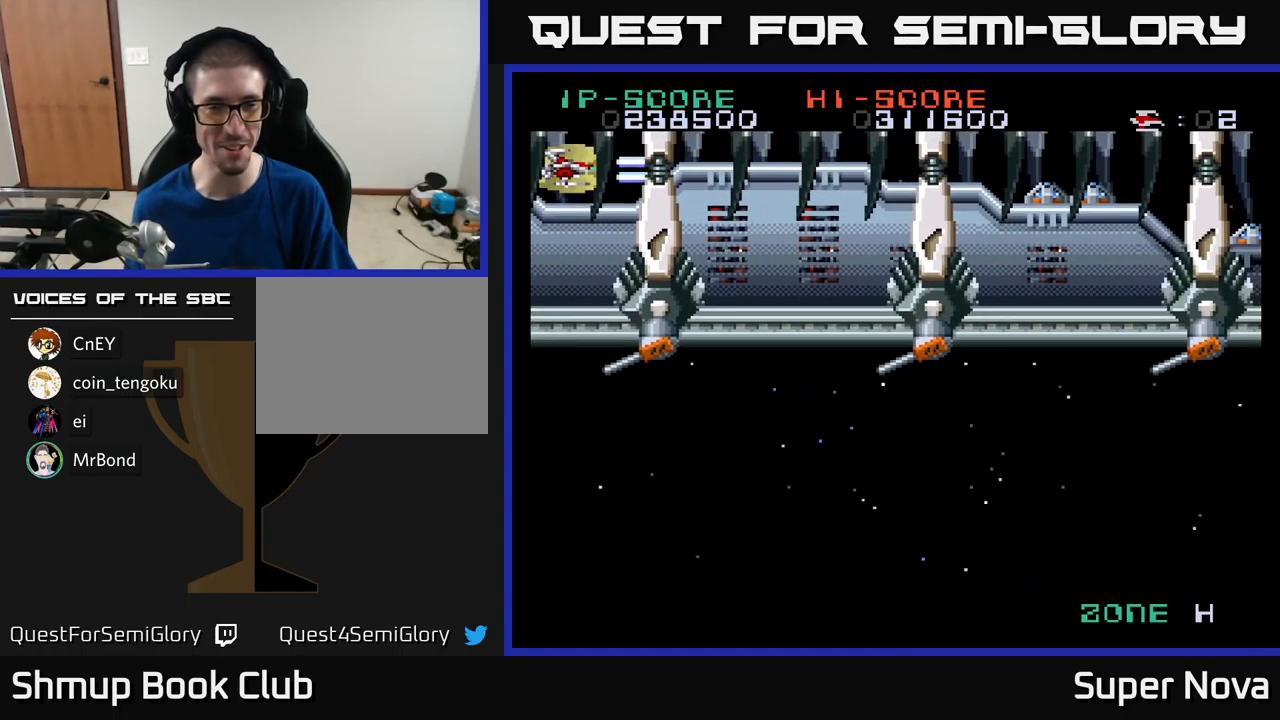
{"buttons": ["X"], "left_stick": "center", "right_stick": "center", "events": []}
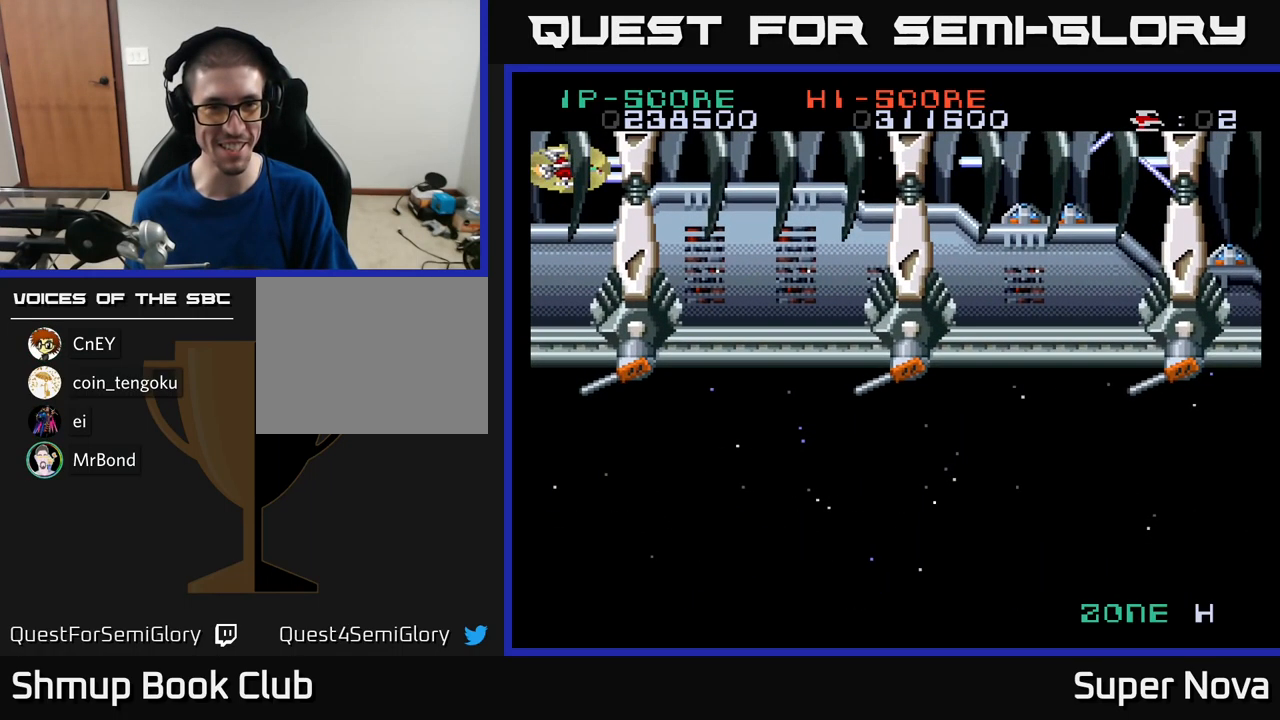
{"buttons": ["X"], "left_stick": "center", "right_stick": "center", "events": [[167, "DPAD_RIGHT", "down"], [400, "DPAD_RIGHT", "up"]]}
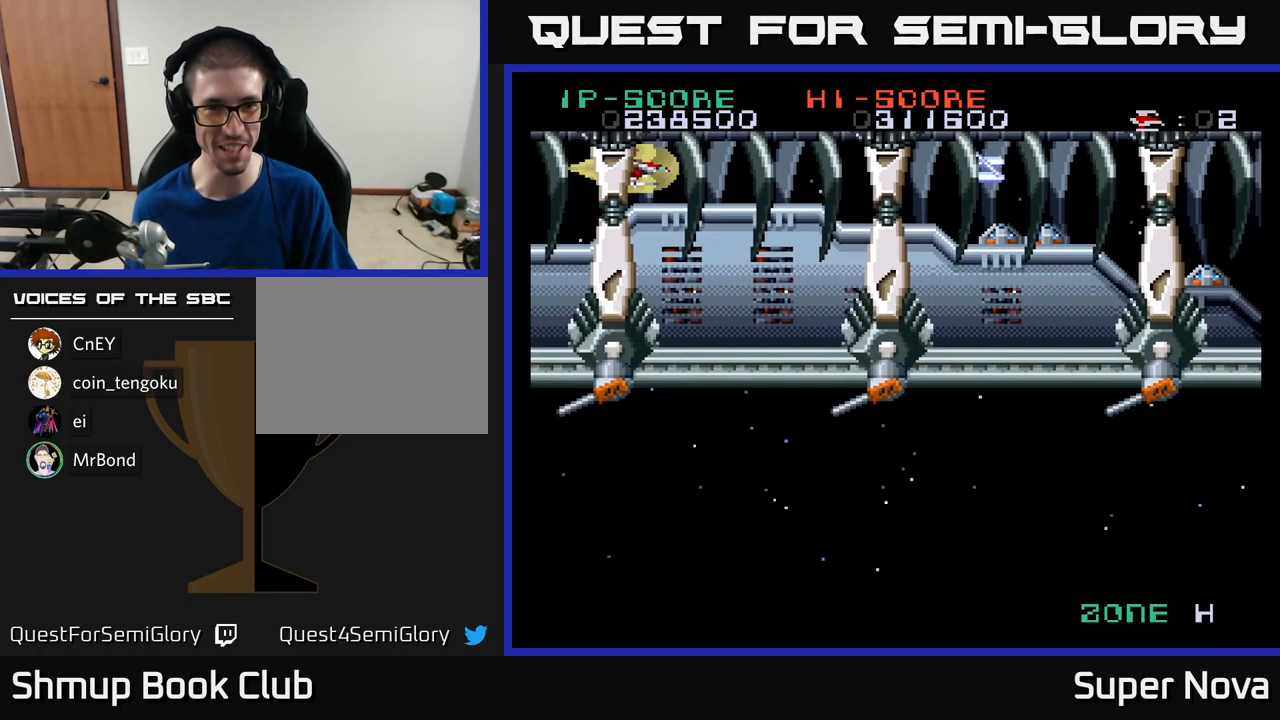
{"buttons": ["X"], "left_stick": "center", "right_stick": "center", "events": [[67, "DPAD_DOWN", "down"], [100, "DPAD_DOWN", "up"]]}
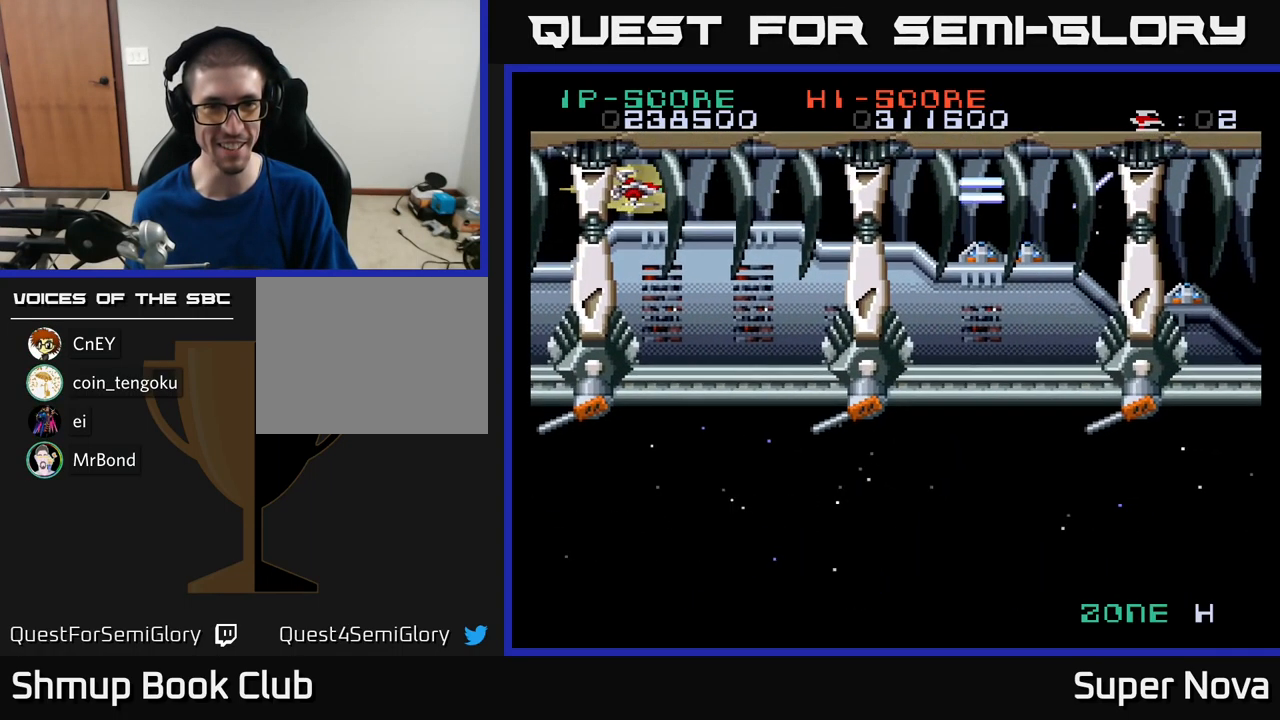
{"buttons": ["X"], "left_stick": "center", "right_stick": "center", "events": [[50, "DPAD_DOWN", "down"], [116, "DPAD_DOWN", "up"]]}
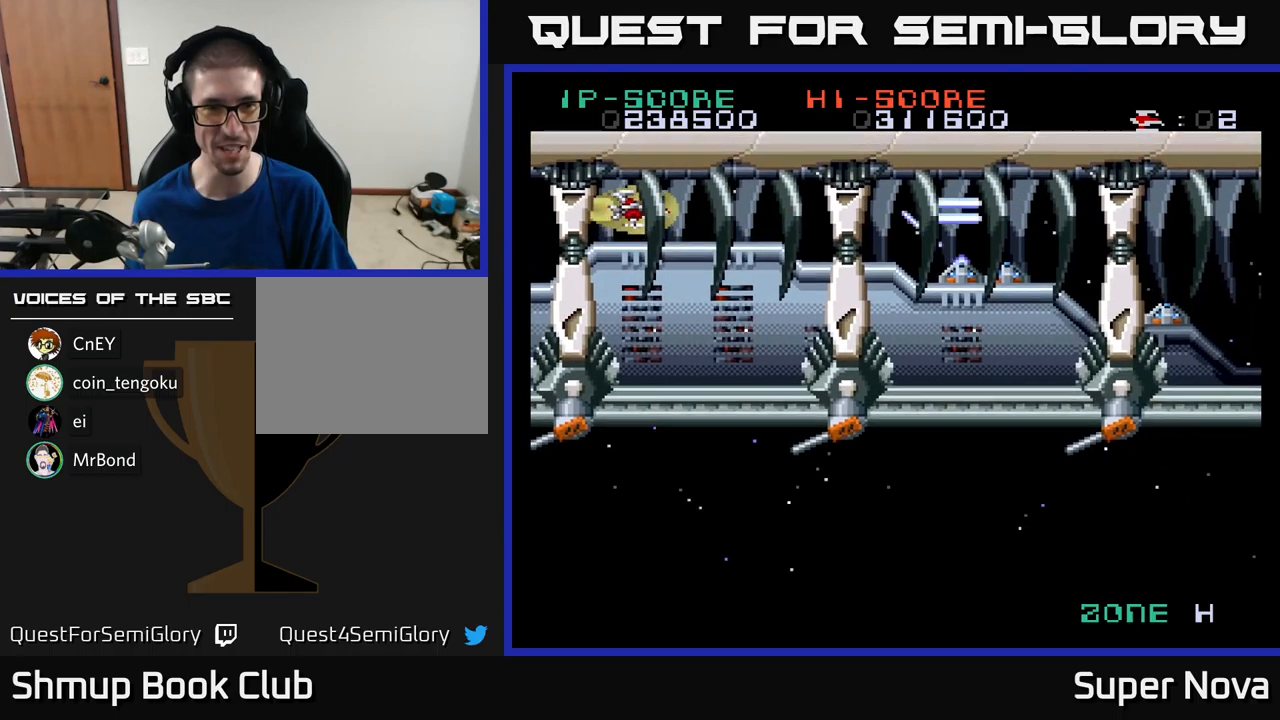
{"buttons": ["X"], "left_stick": "center", "right_stick": "center", "events": [[83, "DPAD_DOWN", "down"], [100, "DPAD_DOWN", "up"], [400, "DPAD_DOWN", "down"], [450, "DPAD_DOWN", "up"]]}
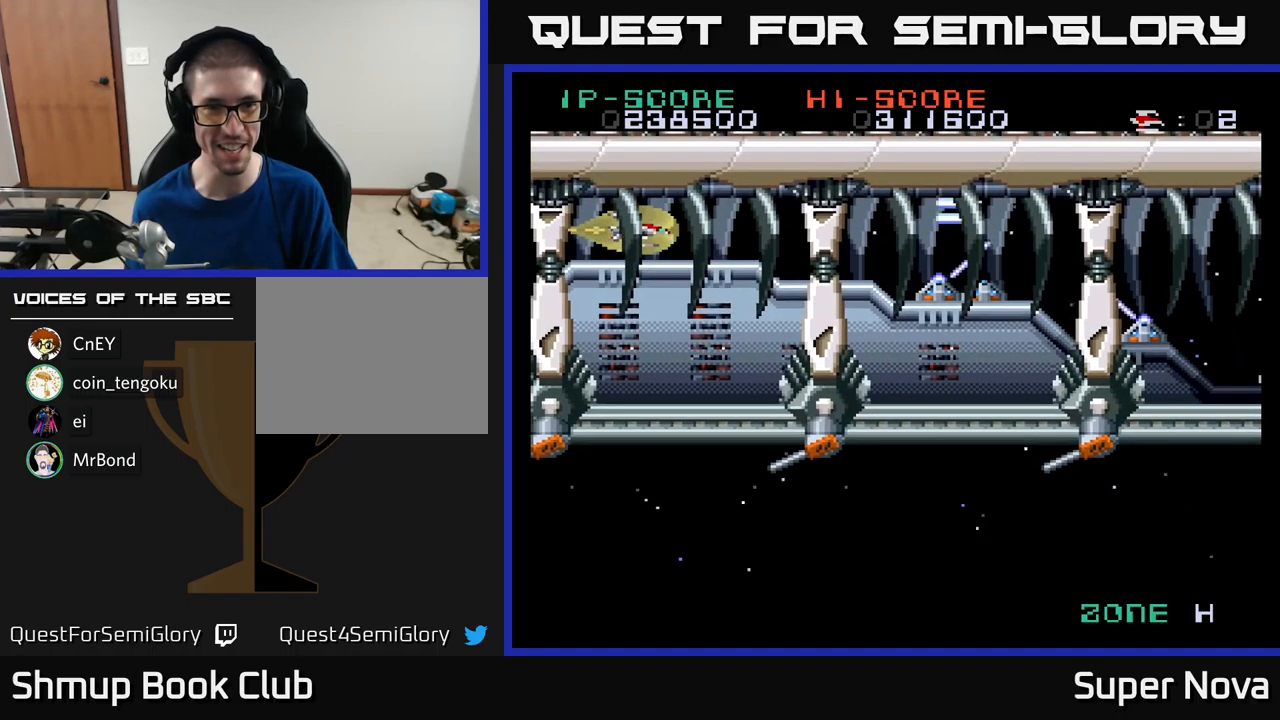
{"buttons": ["X"], "left_stick": "center", "right_stick": "center", "events": [[250, "DPAD_DOWN", "down"], [333, "DPAD_DOWN", "up"]]}
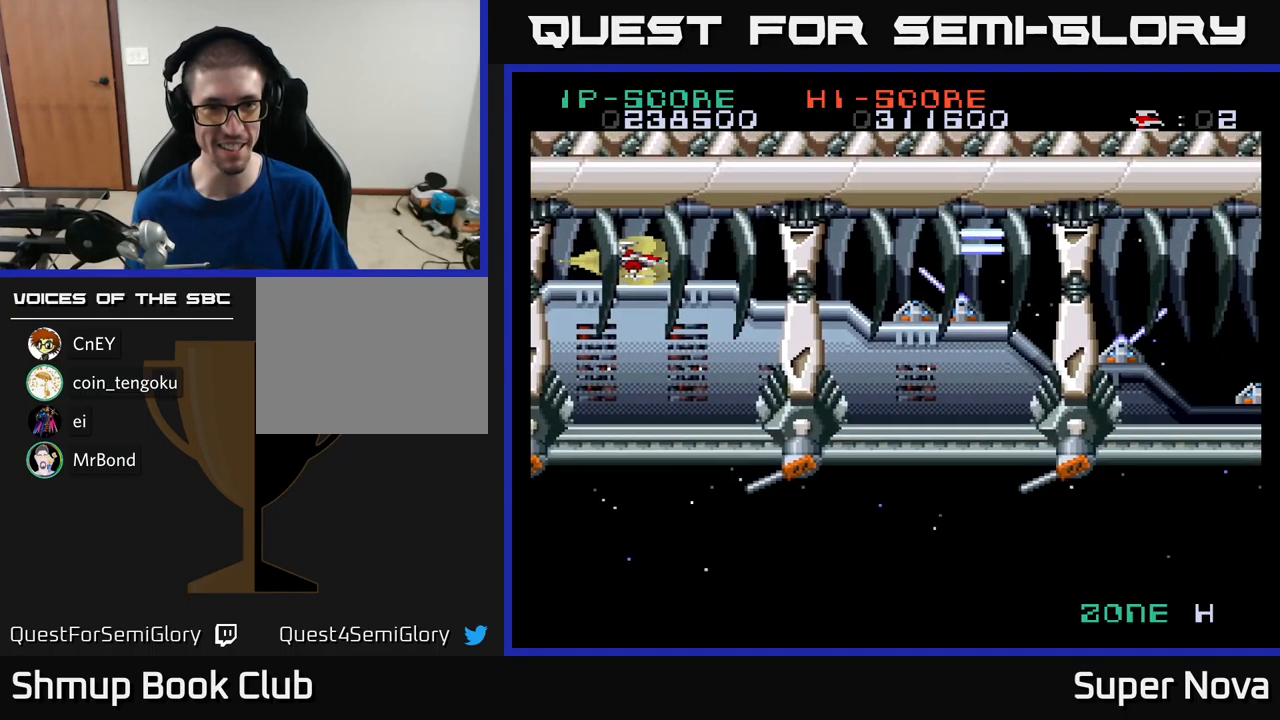
{"buttons": ["X"], "left_stick": "center", "right_stick": "center", "events": [[166, "DPAD_RIGHT", "down"], [416, "DPAD_RIGHT", "up"]]}
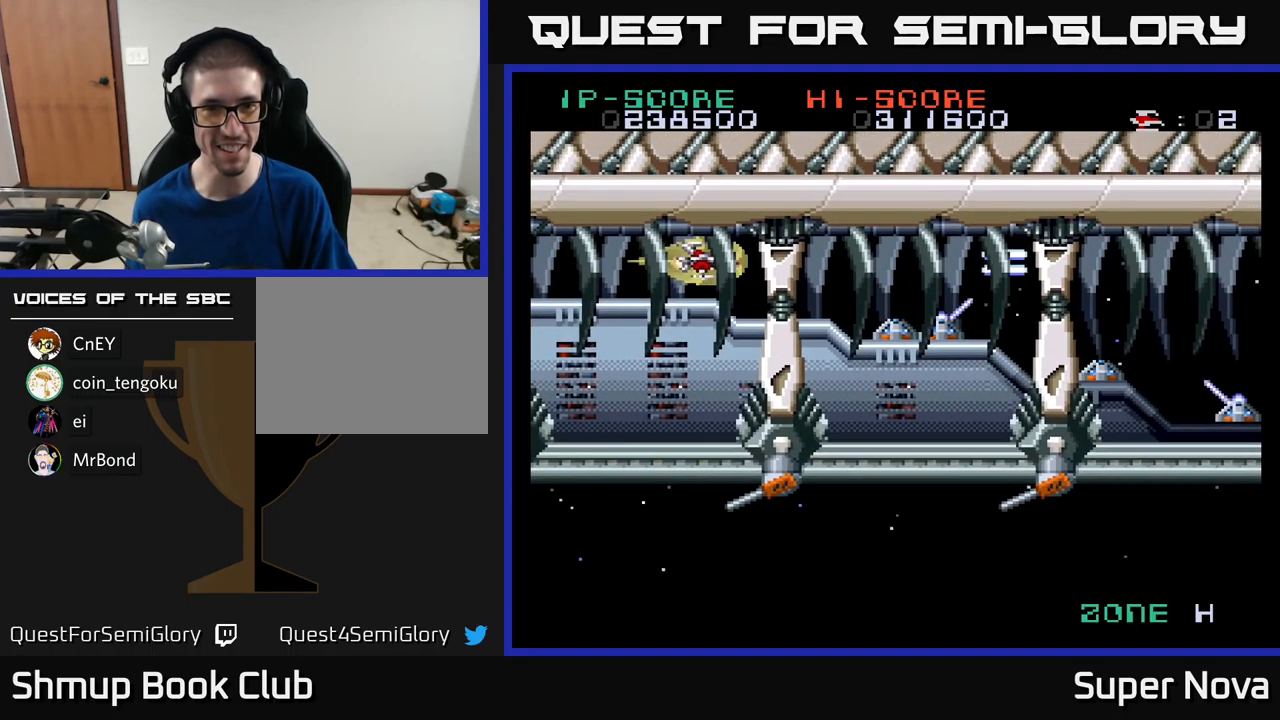
{"buttons": ["A", "X", "DPAD_RIGHT"], "left_stick": "center", "right_stick": "center", "events": [[50, "DPAD_DOWN", "down"], [116, "DPAD_DOWN", "up"], [350, "DPAD_DOWN", "down"], [350, "DPAD_RIGHT", "down"], [383, "DPAD_DOWN", "up"], [500, "A", "down"]]}
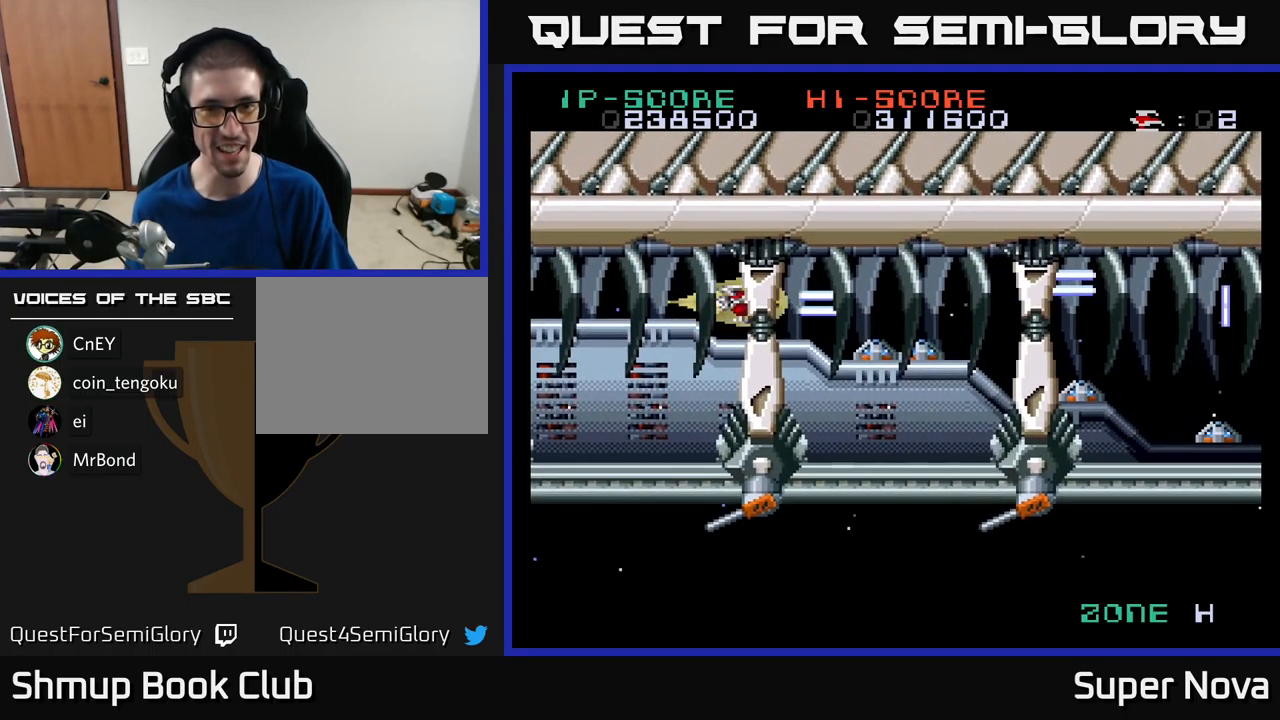
{"buttons": ["A", "X", "DPAD_LEFT"], "left_stick": "center", "right_stick": "center", "events": [[66, "DPAD_DOWN", "down"], [100, "DPAD_RIGHT", "up"], [116, "DPAD_DOWN", "up"], [466, "DPAD_LEFT", "down"]]}
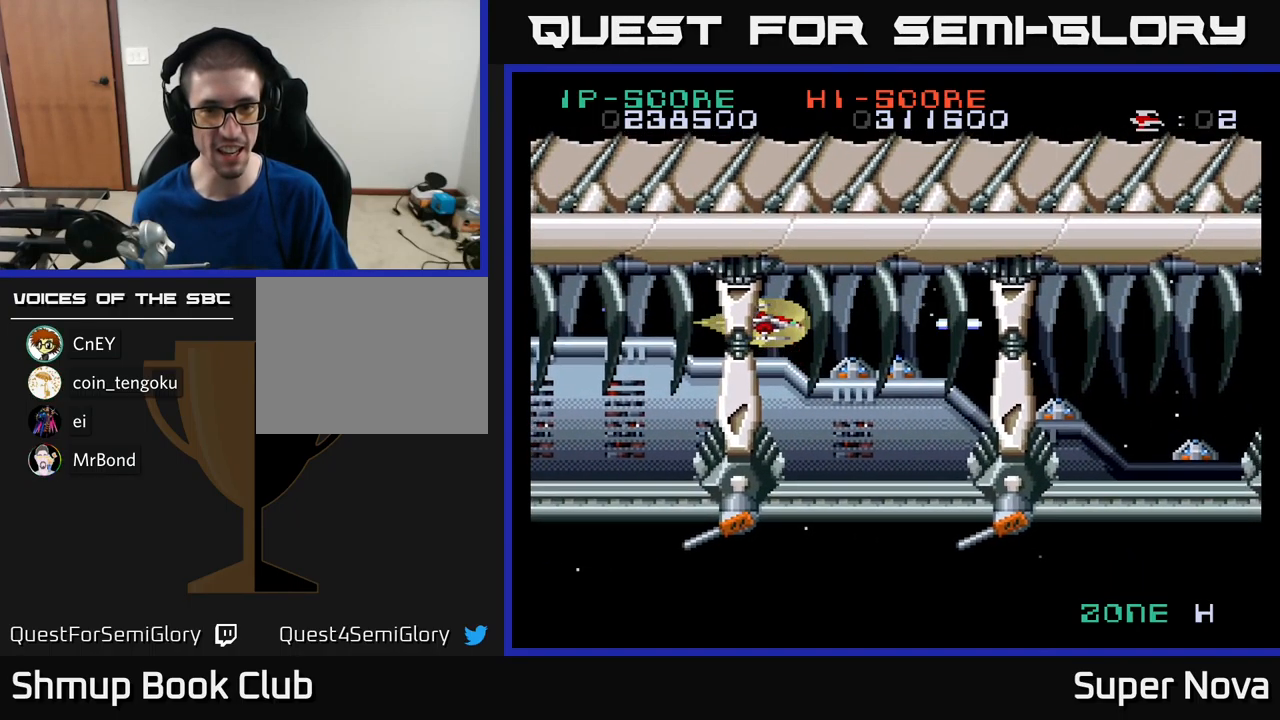
{"buttons": ["A", "X"], "left_stick": "center", "right_stick": "center", "events": [[16, "DPAD_LEFT", "up"], [350, "DPAD_DOWN", "down"], [400, "DPAD_DOWN", "up"]]}
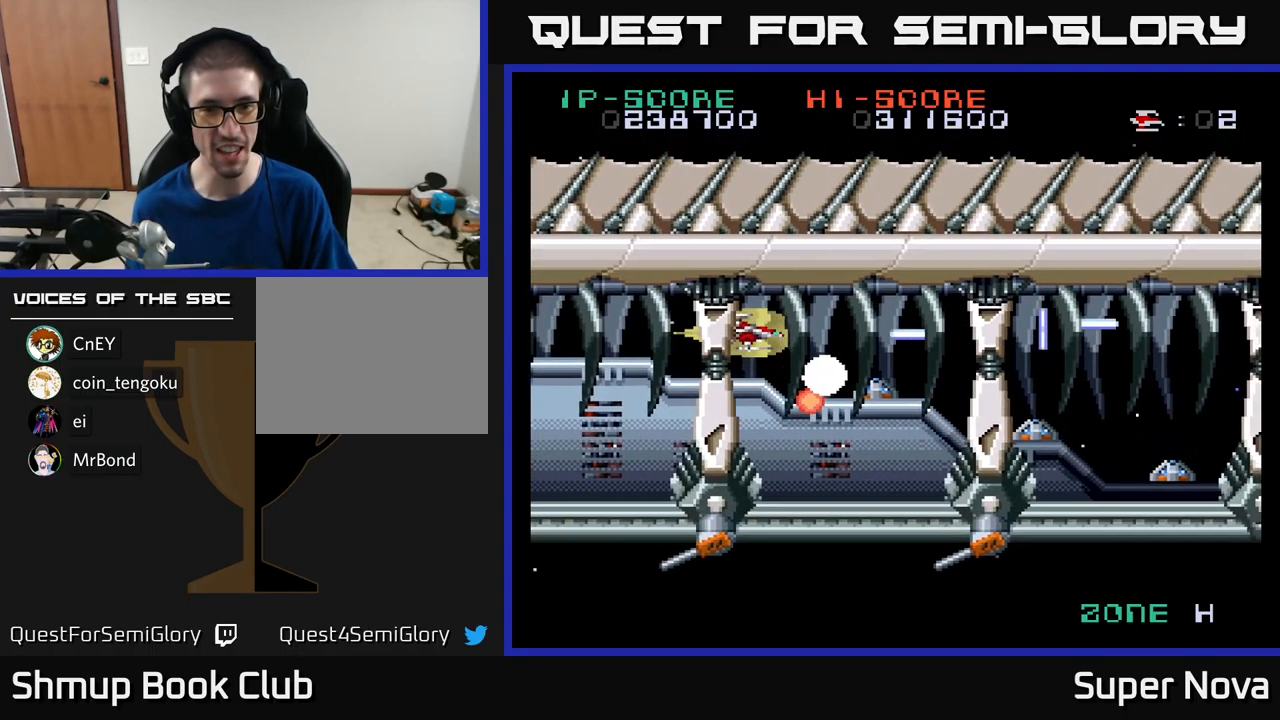
{"buttons": ["A", "X"], "left_stick": "center", "right_stick": "center", "events": [[250, "DPAD_DOWN", "down"], [316, "DPAD_DOWN", "up"]]}
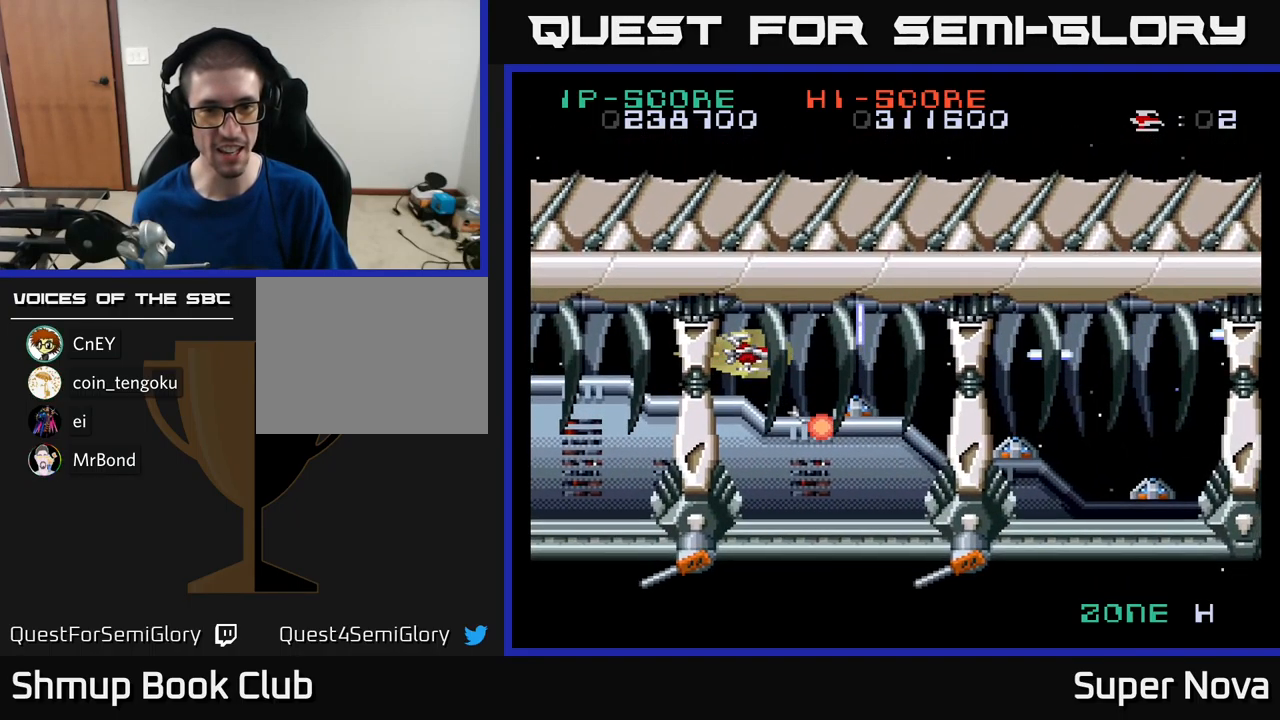
{"buttons": ["A", "X"], "left_stick": "center", "right_stick": "center", "events": [[116, "DPAD_DOWN", "down"], [166, "DPAD_DOWN", "up"]]}
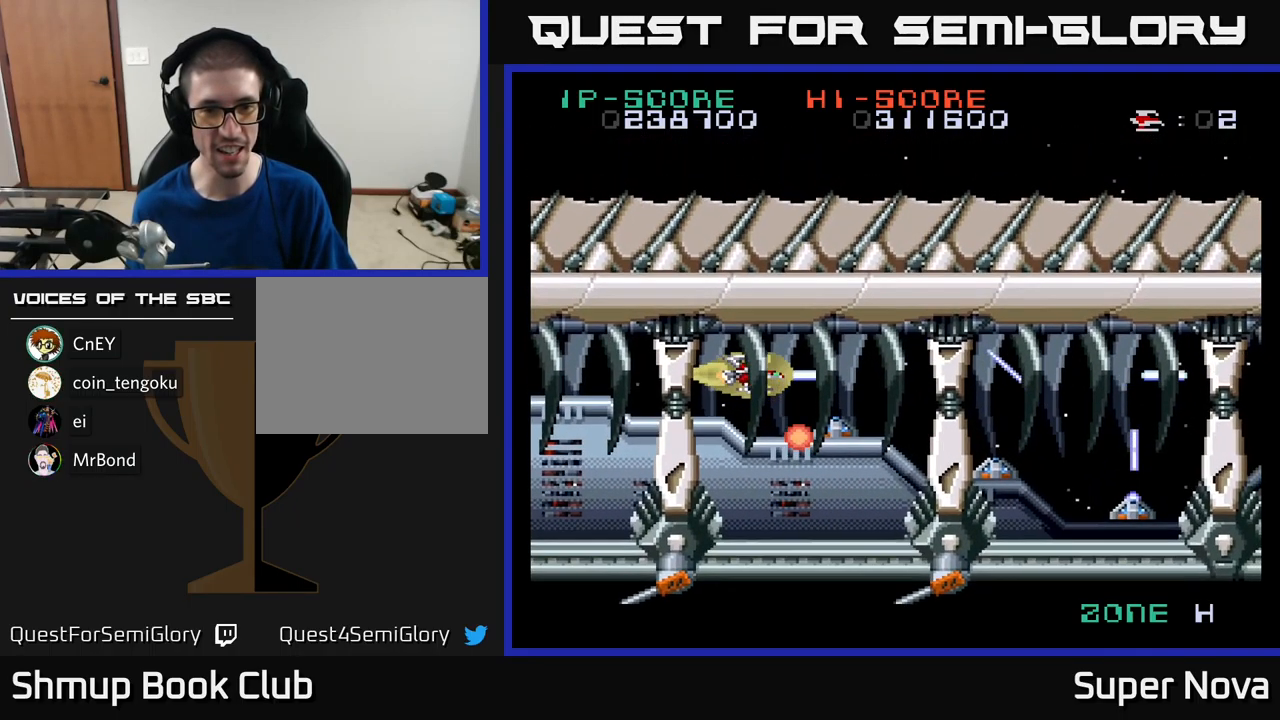
{"buttons": ["A", "X"], "left_stick": "center", "right_stick": "center", "events": [[66, "DPAD_DOWN", "down"], [133, "DPAD_DOWN", "up"]]}
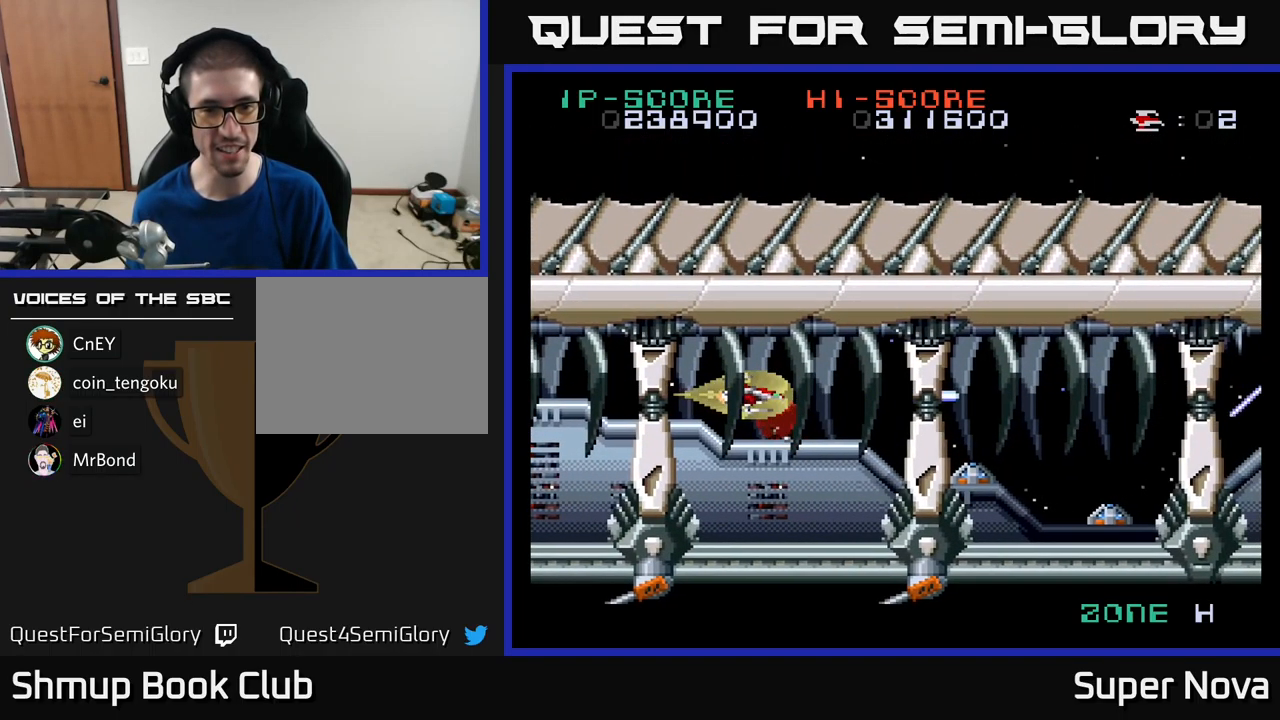
{"buttons": ["A", "X", "DPAD_LEFT"], "left_stick": "center", "right_stick": "center", "events": [[100, "A", "up"], [100, "DPAD_RIGHT", "down"], [383, "A", "down"], [433, "DPAD_RIGHT", "up"], [483, "DPAD_LEFT", "down"]]}
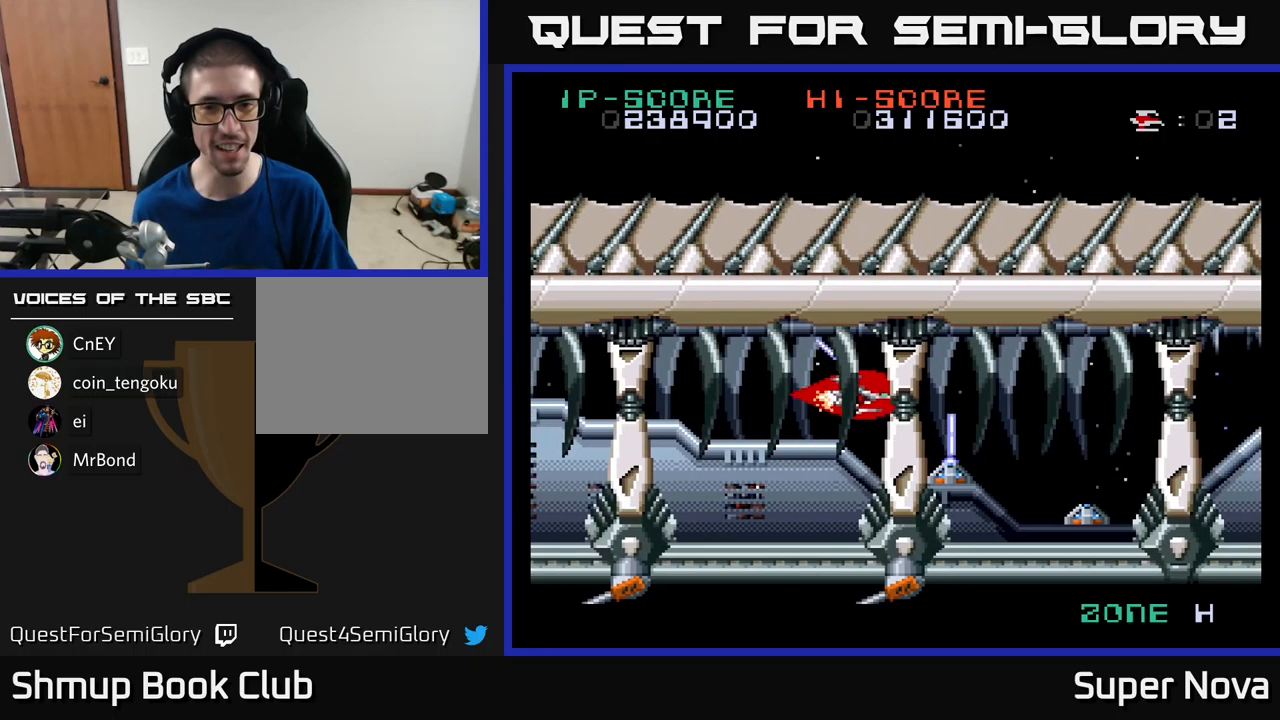
{"buttons": ["A", "X"], "left_stick": "center", "right_stick": "center", "events": [[150, "DPAD_LEFT", "up"]]}
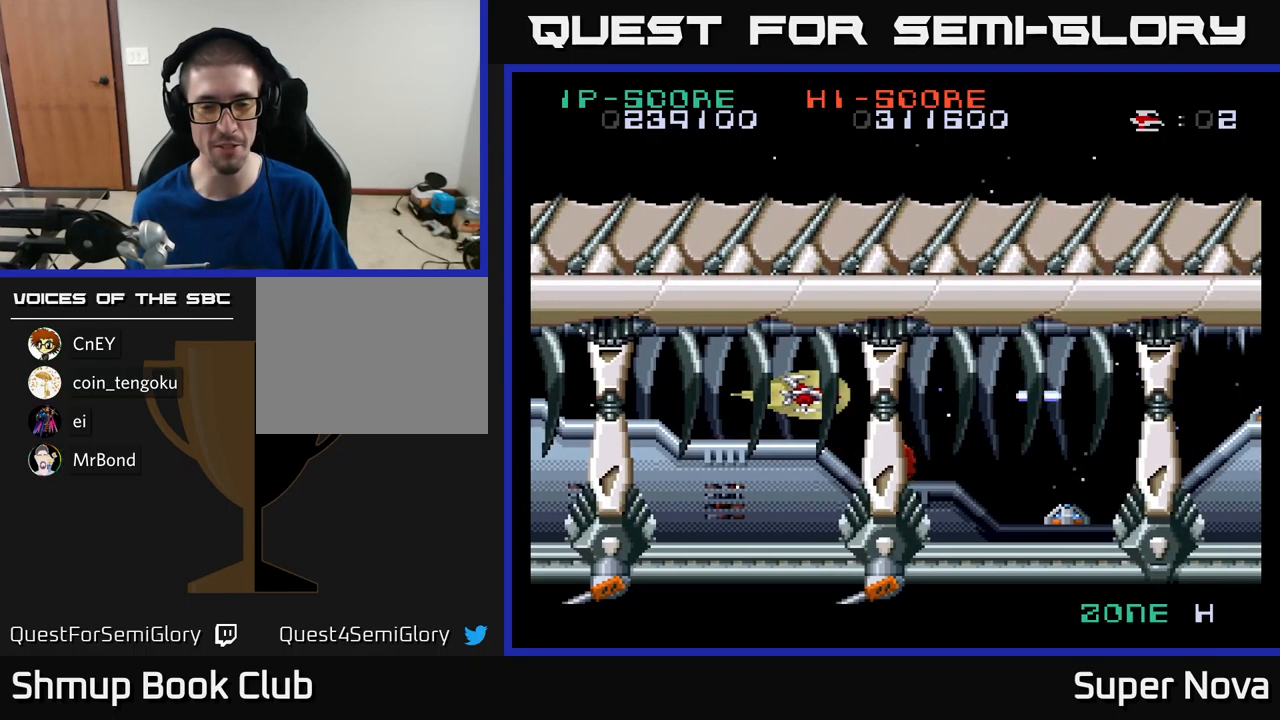
{"buttons": ["A", "X", "DPAD_LEFT"], "left_stick": "center", "right_stick": "center", "events": [[33, "DPAD_RIGHT", "down"], [50, "A", "up"], [350, "A", "down"], [433, "DPAD_RIGHT", "up"], [500, "DPAD_LEFT", "down"]]}
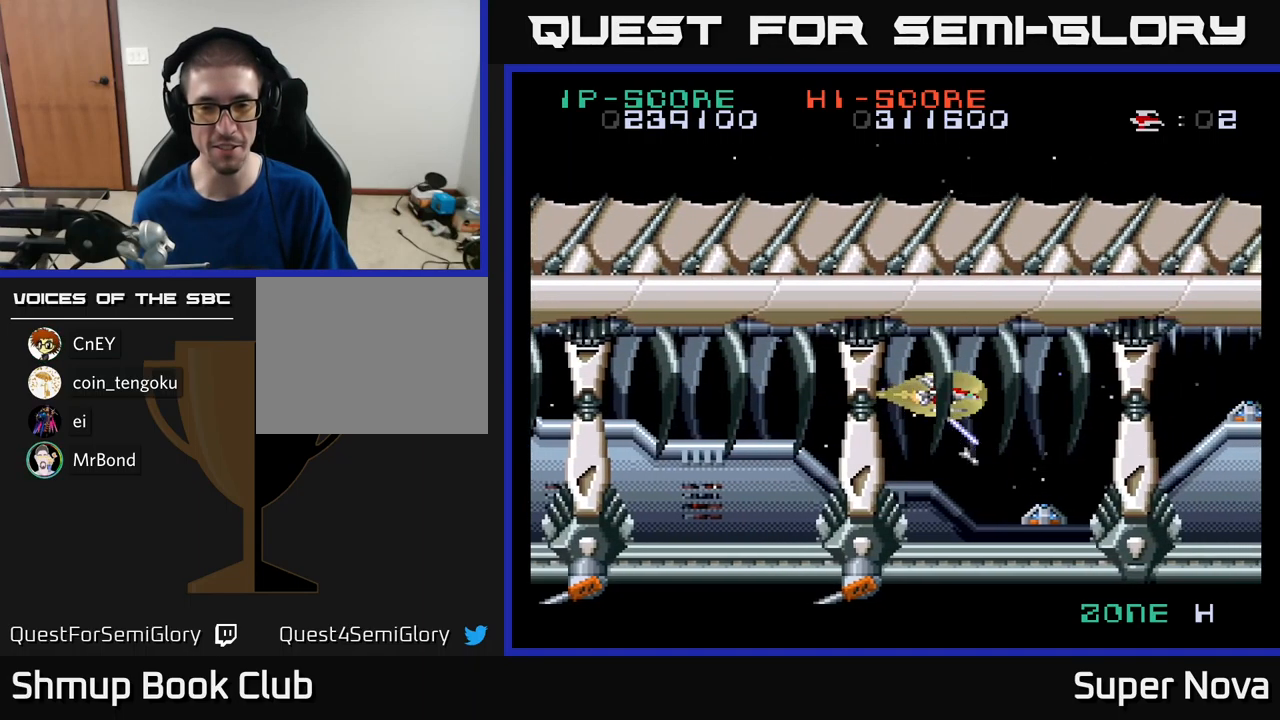
{"buttons": ["X"], "left_stick": "center", "right_stick": "center", "events": [[250, "DPAD_LEFT", "up"], [333, "A", "up"]]}
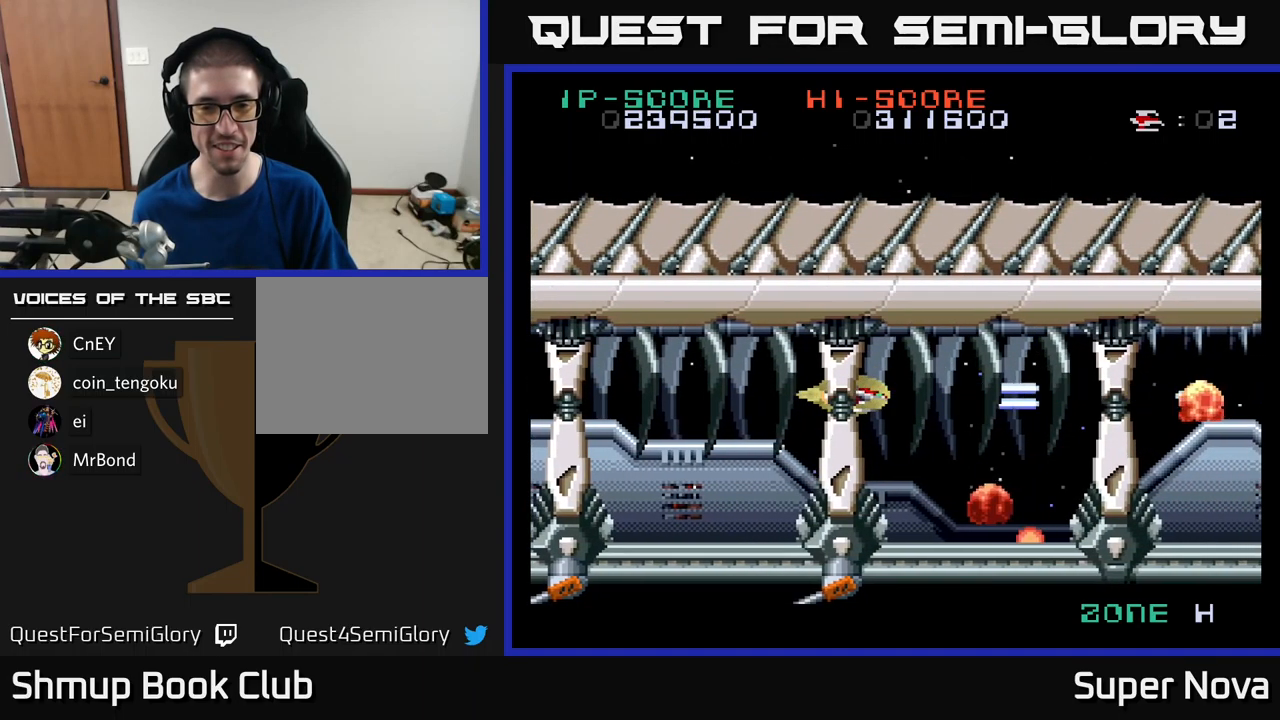
{"buttons": ["X", "DPAD_RIGHT"], "left_stick": "center", "right_stick": "center", "events": [[200, "DPAD_RIGHT", "down"]]}